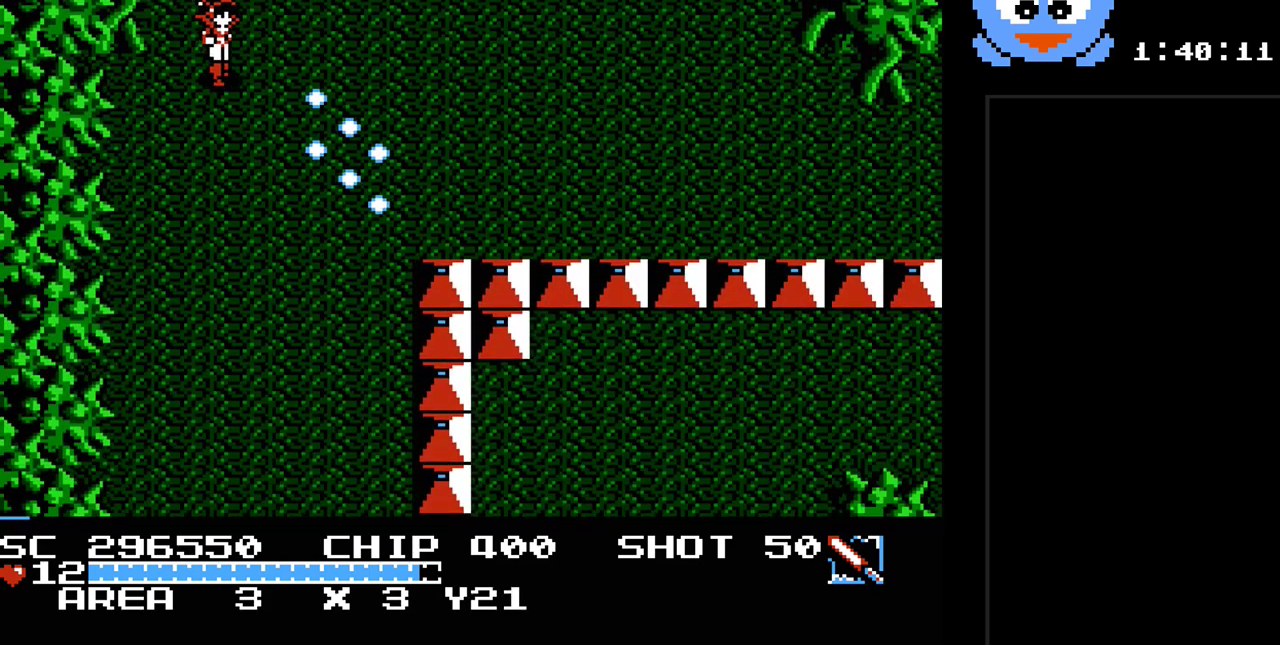
Gameplay with a controller (Nintendo layout); each line is a JSON object with the inputs held at the frame after it. "events" lists button and stick changes between this image and that frame as [ms after this image, input, new state], when the widget could be followed in between. Not read: L3 R3.
{"buttons": ["Y", "DPAD_RIGHT"], "events": [[350, "DPAD_DOWN", "up"]]}
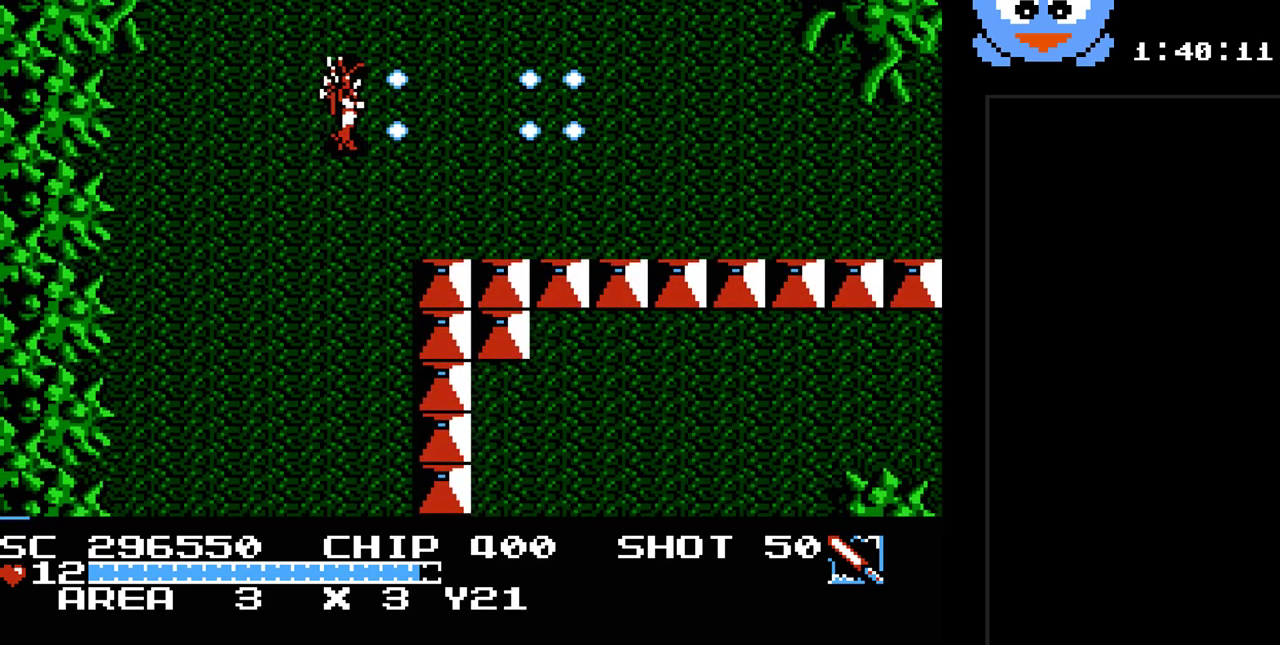
{"buttons": ["Y", "DPAD_DOWN", "DPAD_RIGHT"], "events": [[400, "DPAD_DOWN", "down"]]}
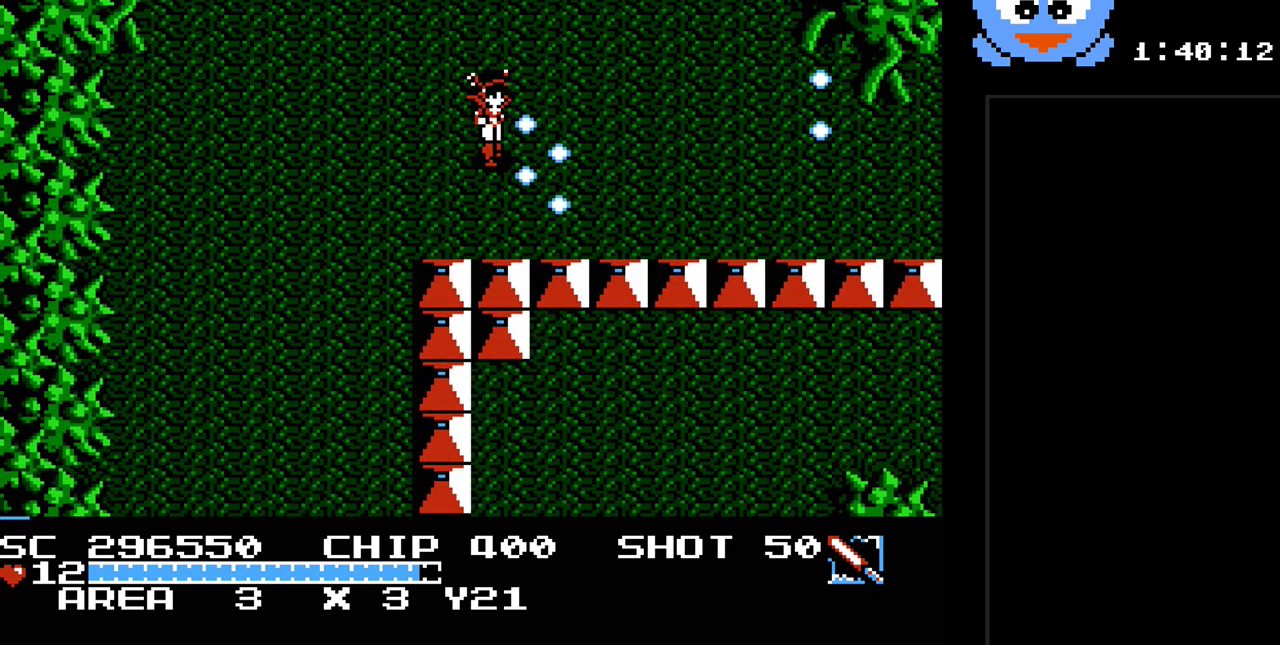
{"buttons": ["Y", "DPAD_DOWN", "DPAD_RIGHT"], "events": []}
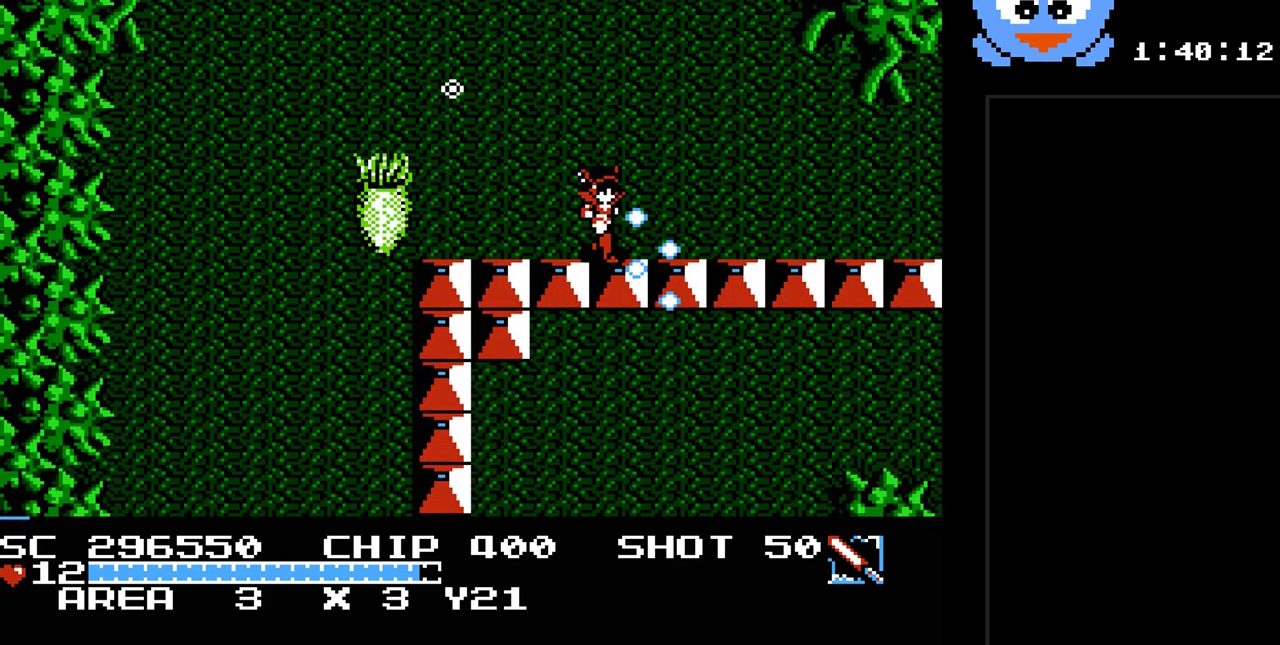
{"buttons": ["DPAD_DOWN"], "events": [[67, "DPAD_DOWN", "up"], [100, "Y", "up"], [267, "DPAD_DOWN", "down"], [317, "DPAD_DOWN", "up"], [367, "DPAD_DOWN", "down"], [417, "DPAD_RIGHT", "up"]]}
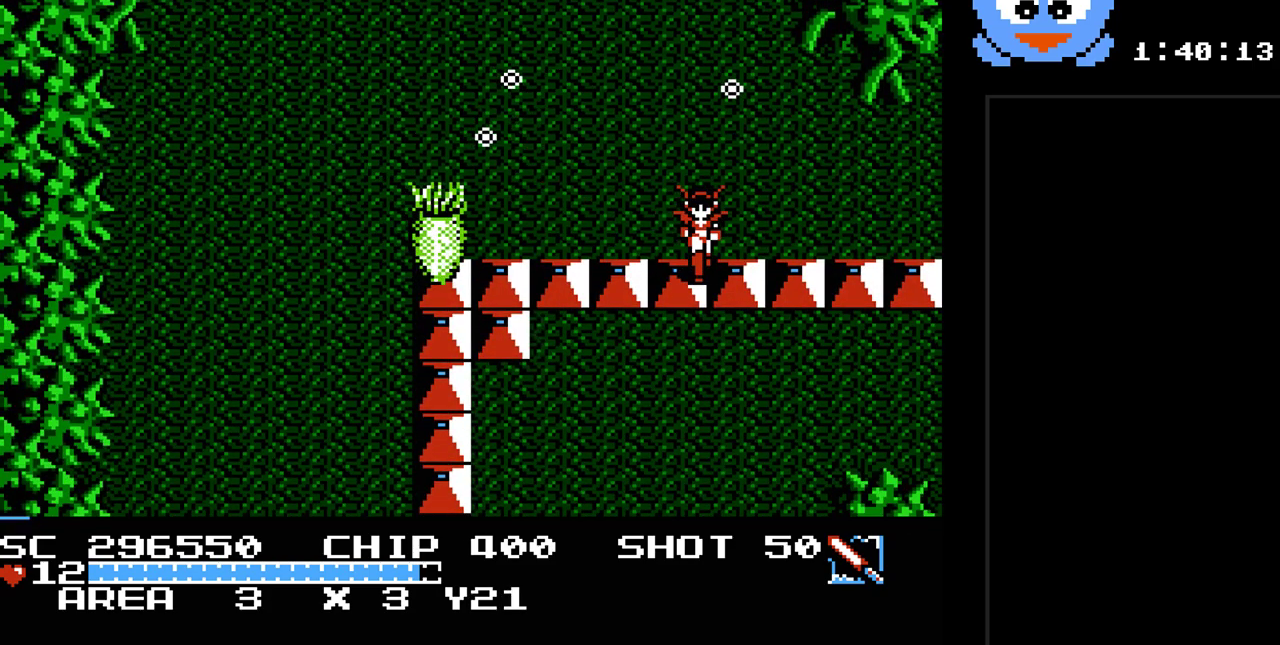
{"buttons": ["Y", "DPAD_LEFT"], "events": [[83, "DPAD_RIGHT", "down"], [117, "DPAD_RIGHT", "up"], [150, "DPAD_LEFT", "down"], [333, "Y", "down"], [400, "DPAD_DOWN", "up"]]}
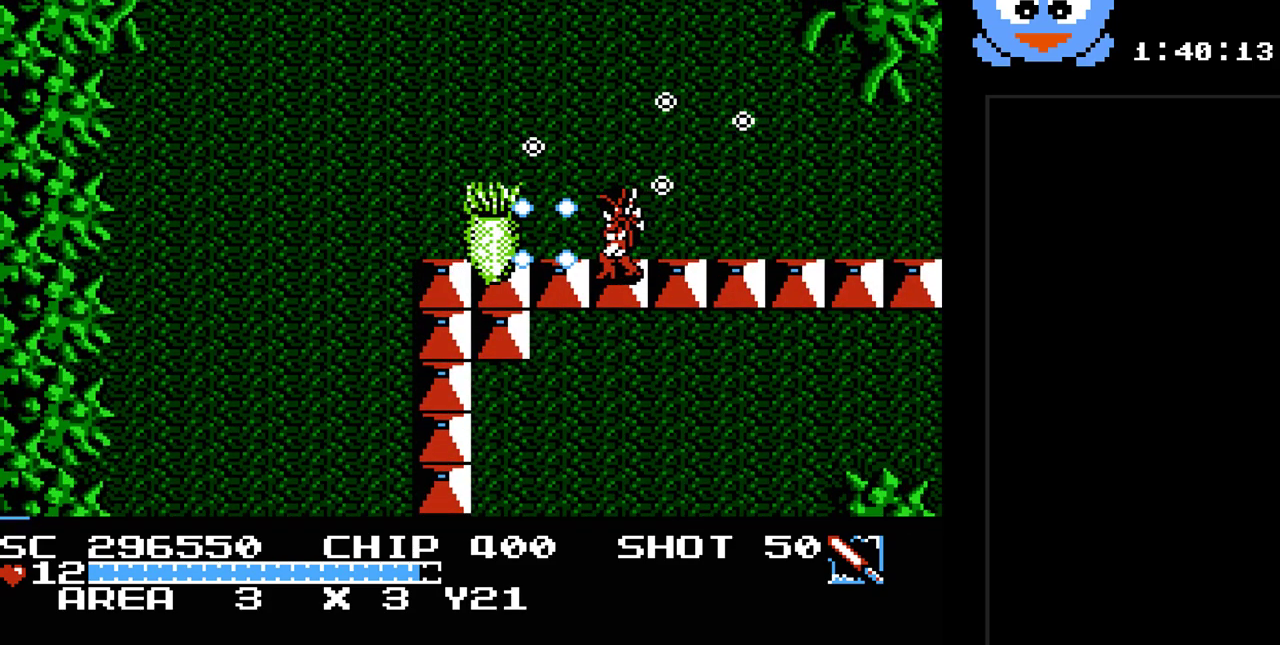
{"buttons": ["Y"], "events": [[33, "DPAD_LEFT", "up"]]}
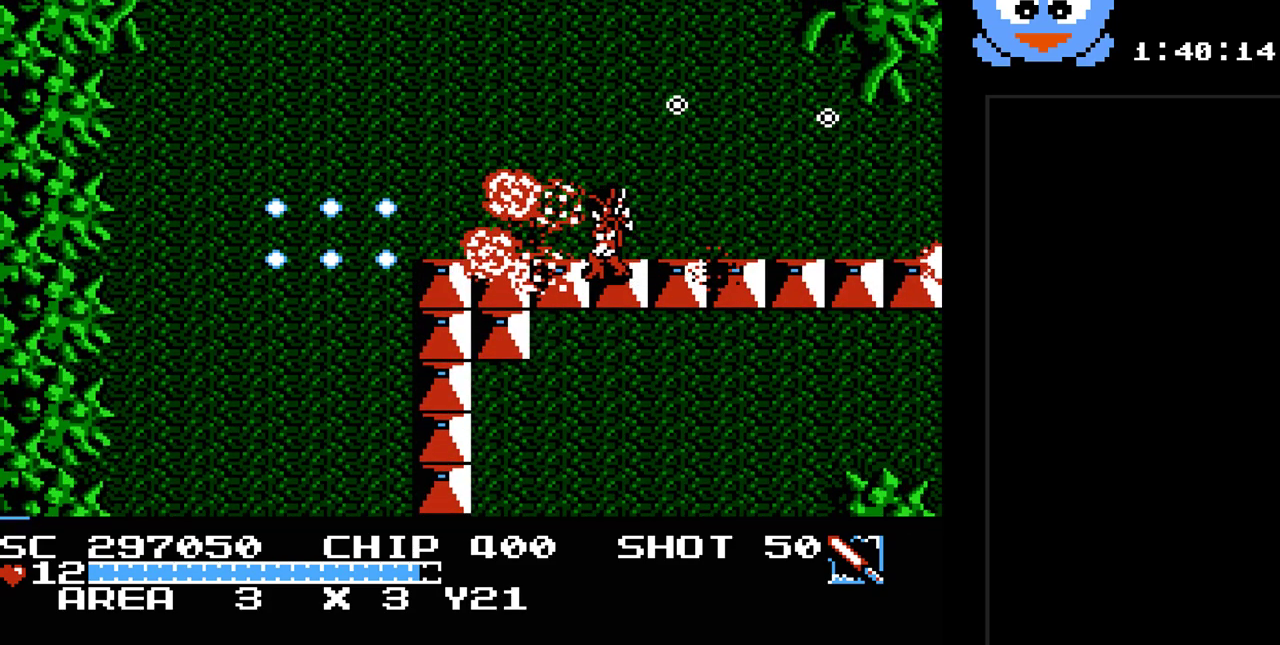
{"buttons": ["DPAD_DOWN", "DPAD_RIGHT"], "events": [[200, "DPAD_LEFT", "down"], [200, "Y", "up"], [233, "DPAD_DOWN", "down"], [267, "DPAD_LEFT", "up"], [400, "DPAD_RIGHT", "down"]]}
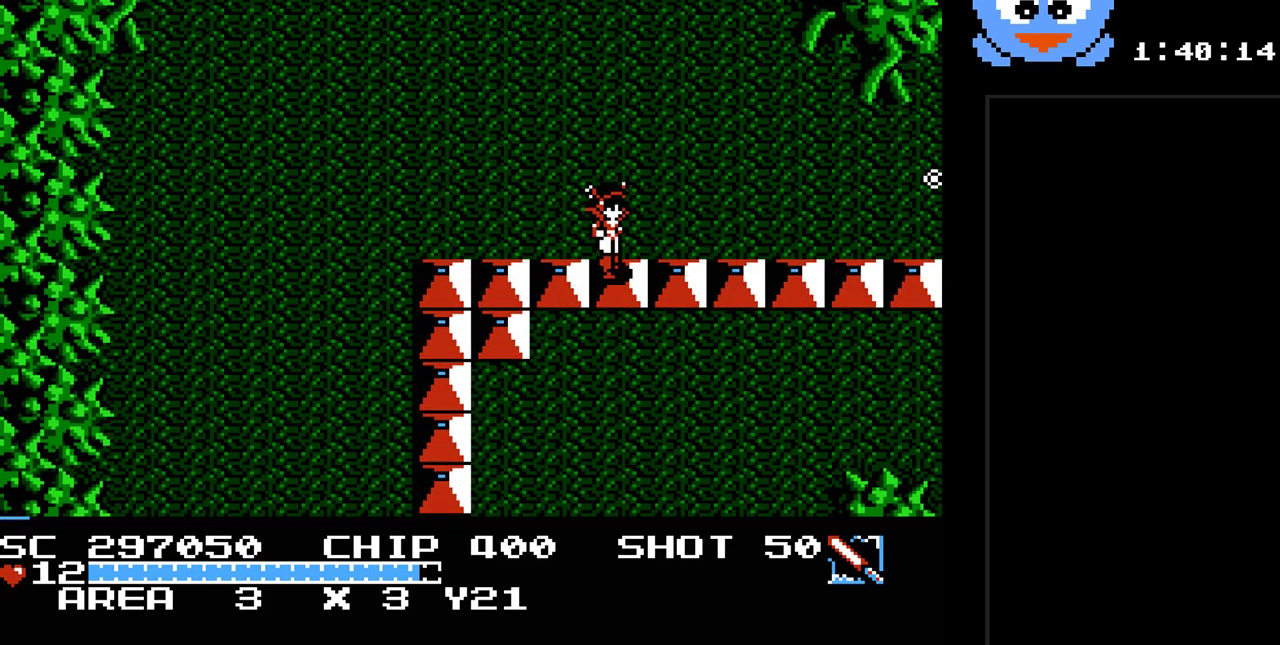
{"buttons": ["DPAD_DOWN", "DPAD_LEFT"], "events": [[183, "DPAD_DOWN", "up"], [217, "DPAD_DOWN", "down"], [433, "DPAD_RIGHT", "up"], [467, "DPAD_LEFT", "down"]]}
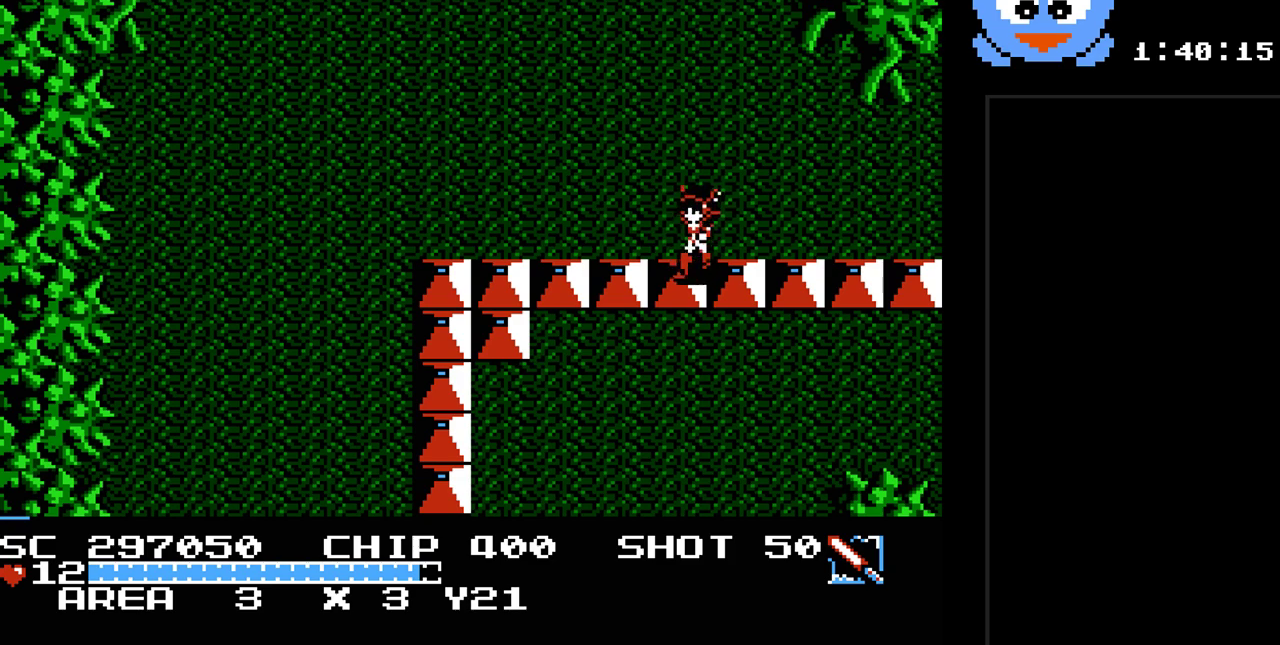
{"buttons": ["DPAD_DOWN", "DPAD_RIGHT"], "events": [[167, "DPAD_LEFT", "up"], [250, "DPAD_RIGHT", "down"]]}
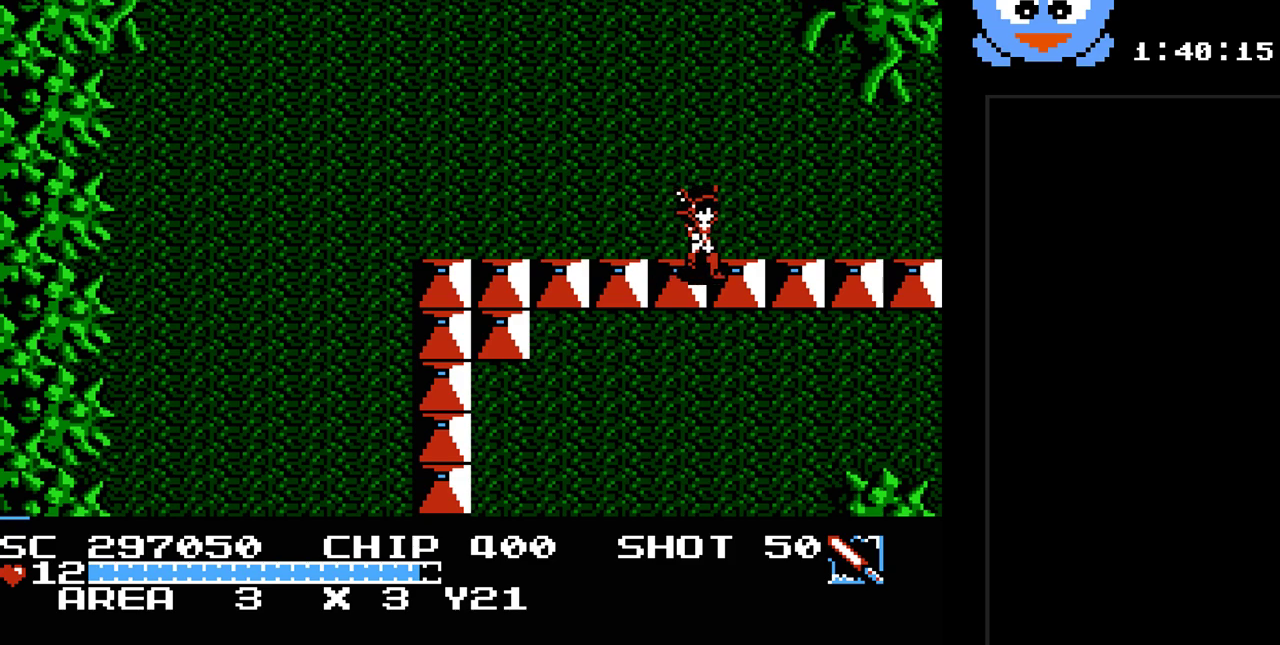
{"buttons": ["DPAD_DOWN", "DPAD_RIGHT"], "events": [[233, "DPAD_DOWN", "up"], [467, "DPAD_DOWN", "down"]]}
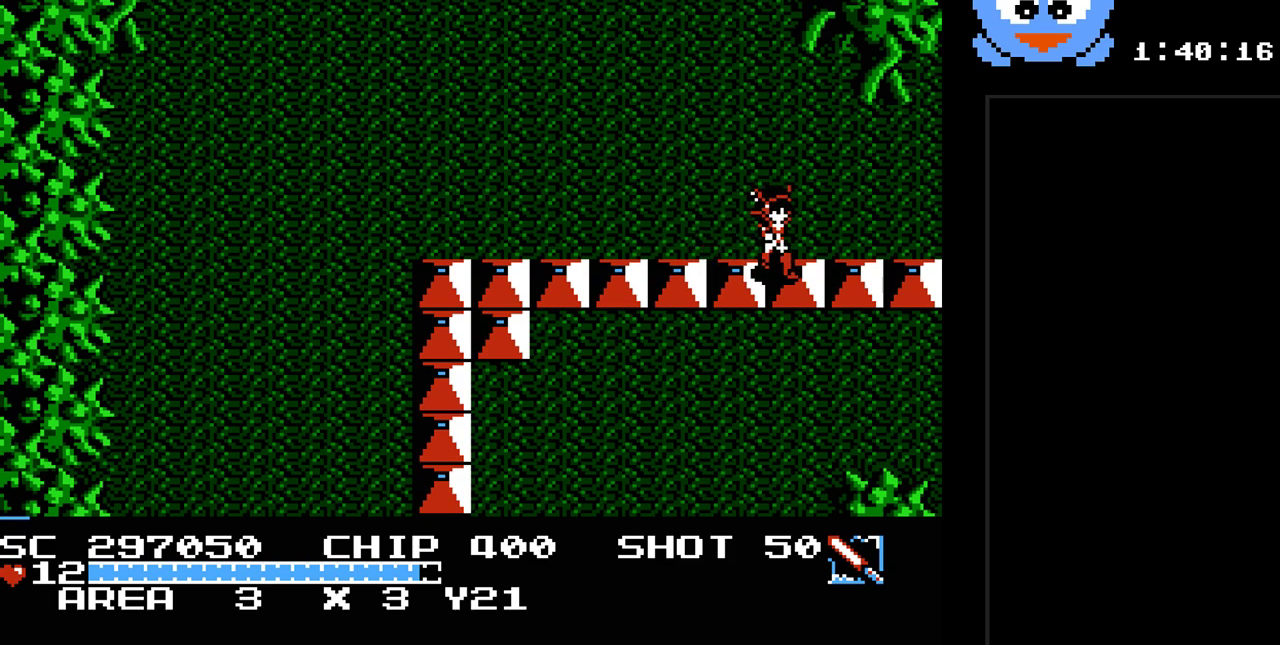
{"buttons": ["DPAD_DOWN", "DPAD_LEFT"], "events": [[33, "DPAD_RIGHT", "up"], [117, "DPAD_RIGHT", "down"], [317, "DPAD_DOWN", "up"], [350, "DPAD_DOWN", "down"], [450, "DPAD_RIGHT", "up"], [500, "DPAD_LEFT", "down"]]}
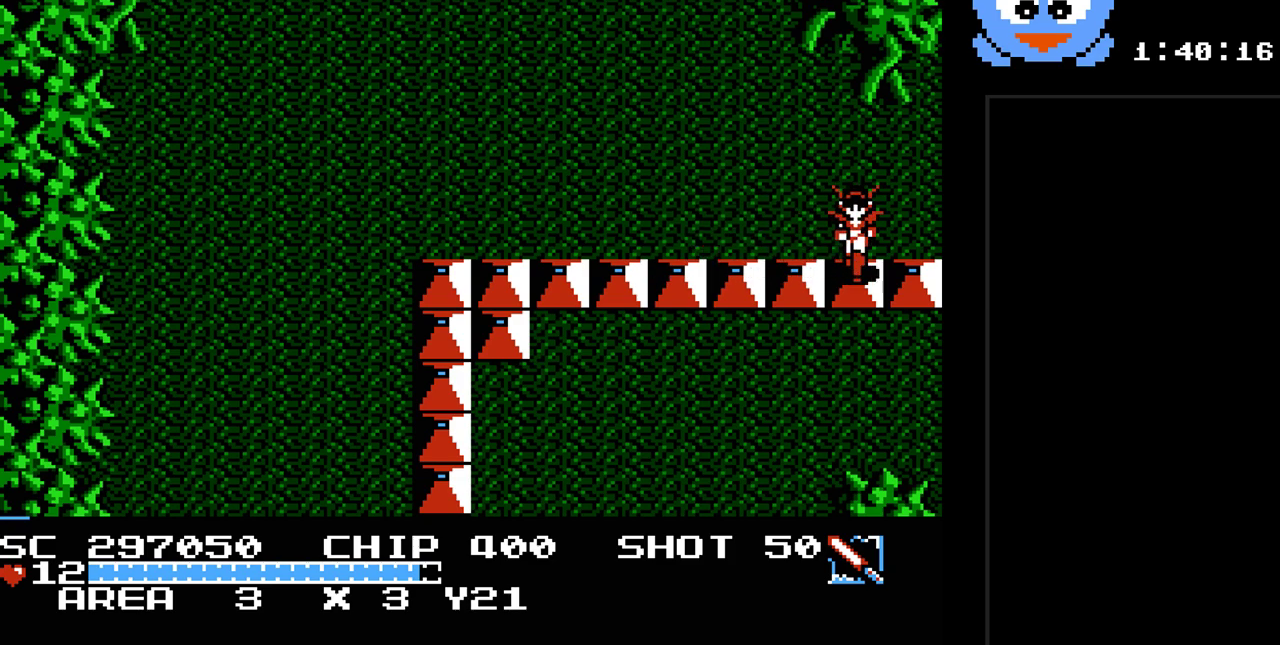
{"buttons": ["DPAD_DOWN", "DPAD_LEFT"], "events": [[300, "DPAD_DOWN", "up"], [483, "DPAD_DOWN", "down"]]}
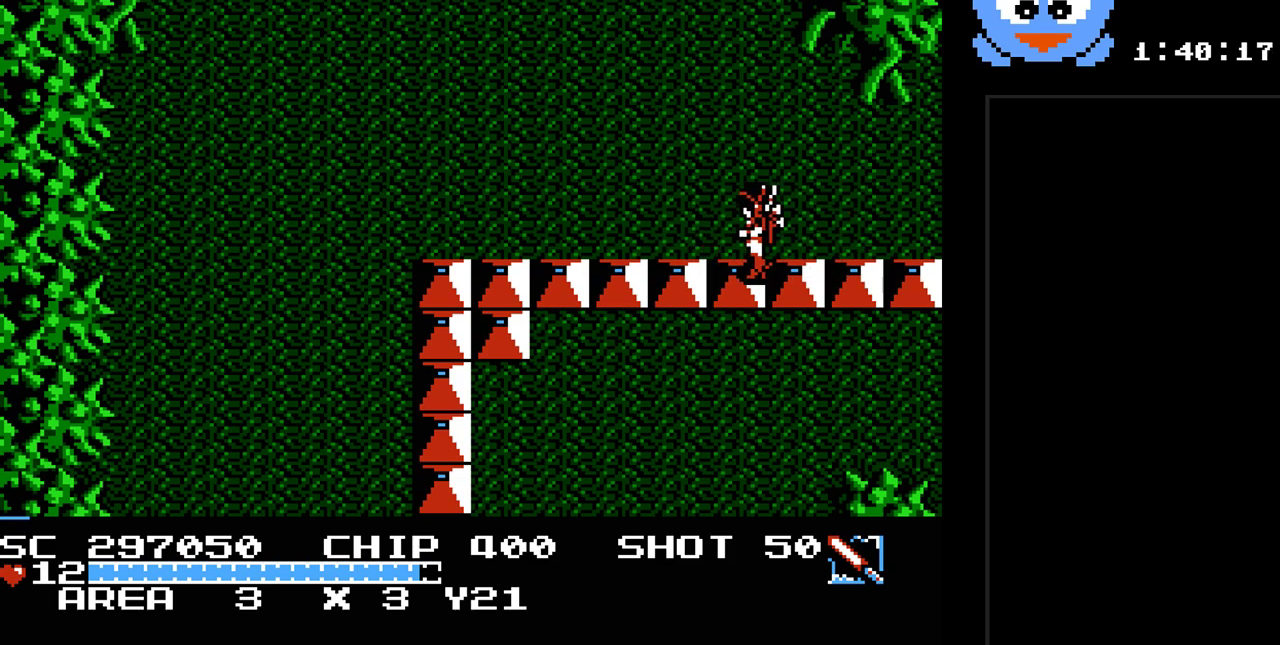
{"buttons": ["DPAD_LEFT"], "events": [[333, "DPAD_DOWN", "up"]]}
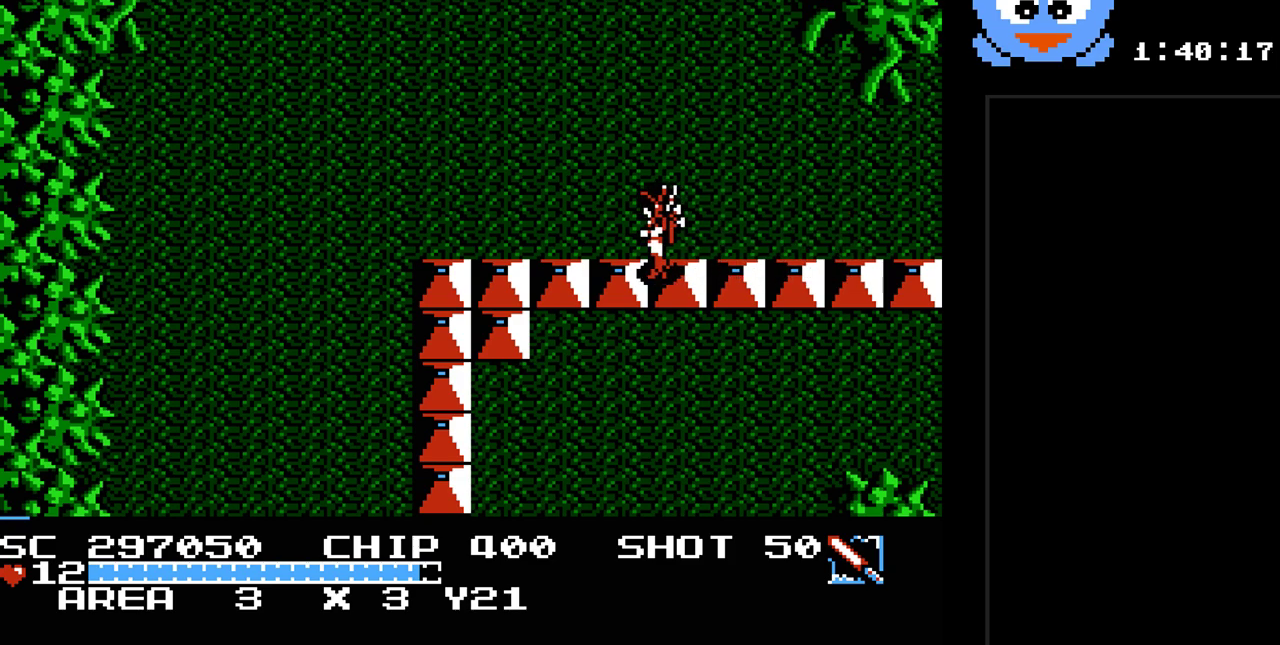
{"buttons": ["DPAD_RIGHT"], "events": [[67, "DPAD_DOWN", "down"], [417, "DPAD_LEFT", "up"], [483, "DPAD_DOWN", "up"], [483, "DPAD_RIGHT", "down"]]}
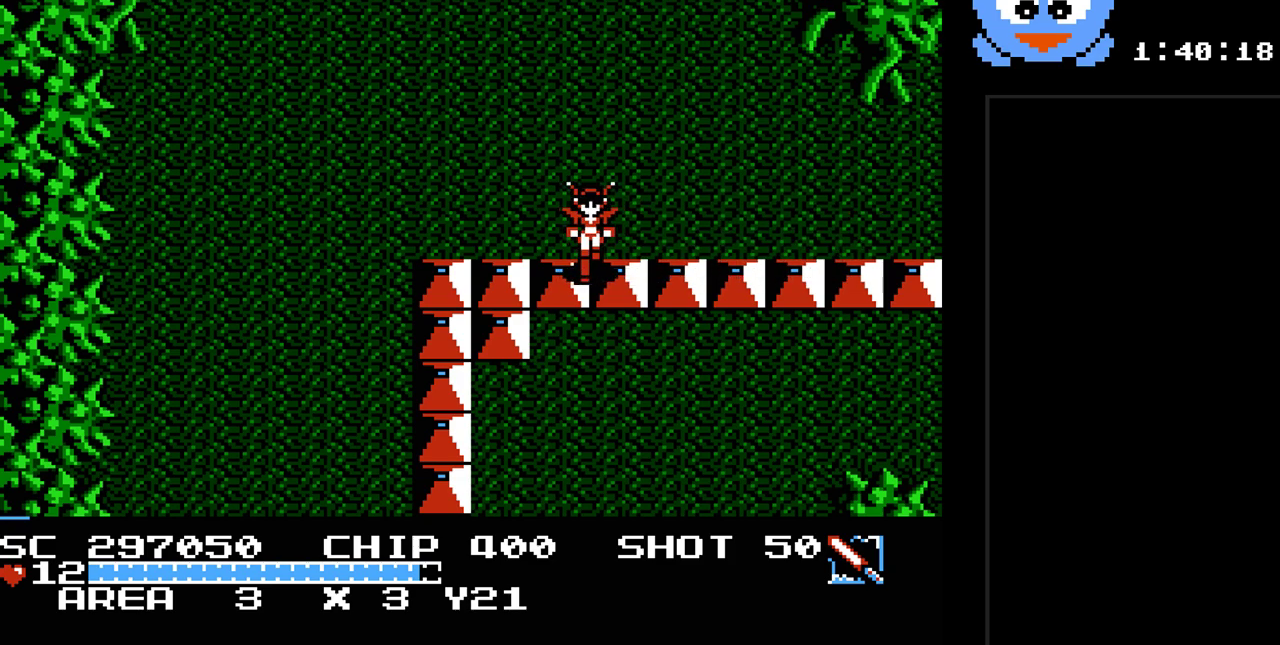
{"buttons": ["DPAD_UP", "DPAD_RIGHT"], "events": [[100, "DPAD_DOWN", "down"], [300, "DPAD_DOWN", "up"], [433, "DPAD_UP", "down"]]}
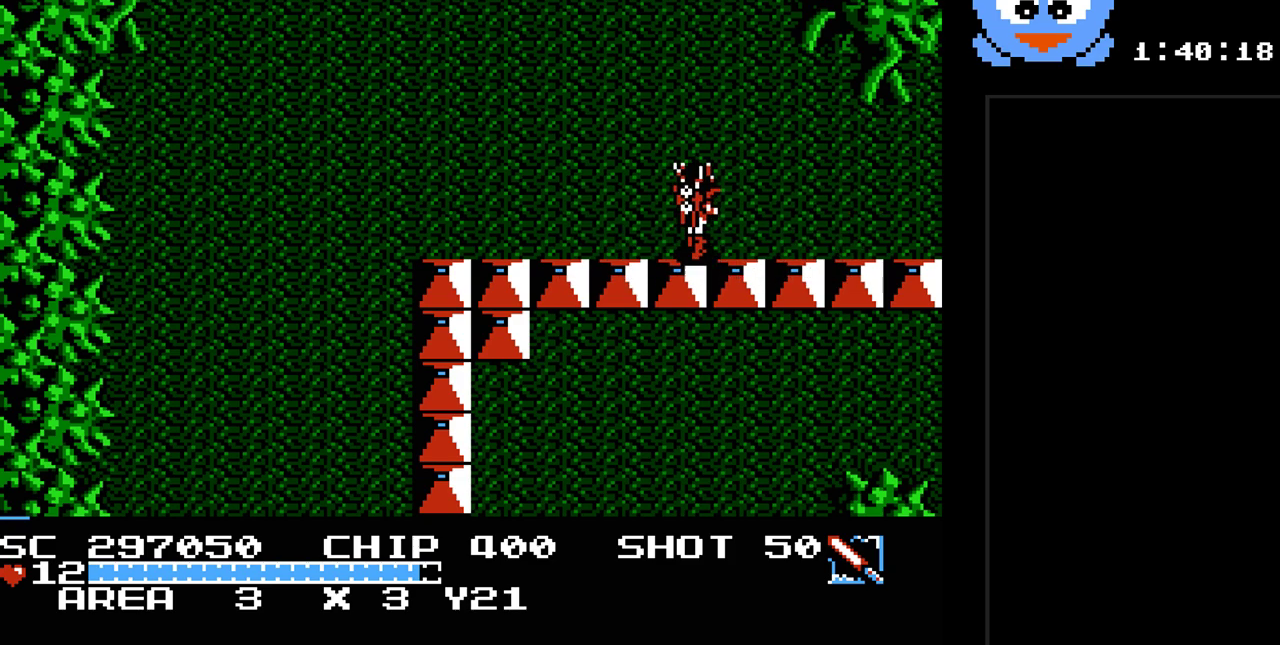
{"buttons": ["DPAD_DOWN", "DPAD_RIGHT"], "events": [[50, "DPAD_UP", "up"], [83, "DPAD_DOWN", "down"]]}
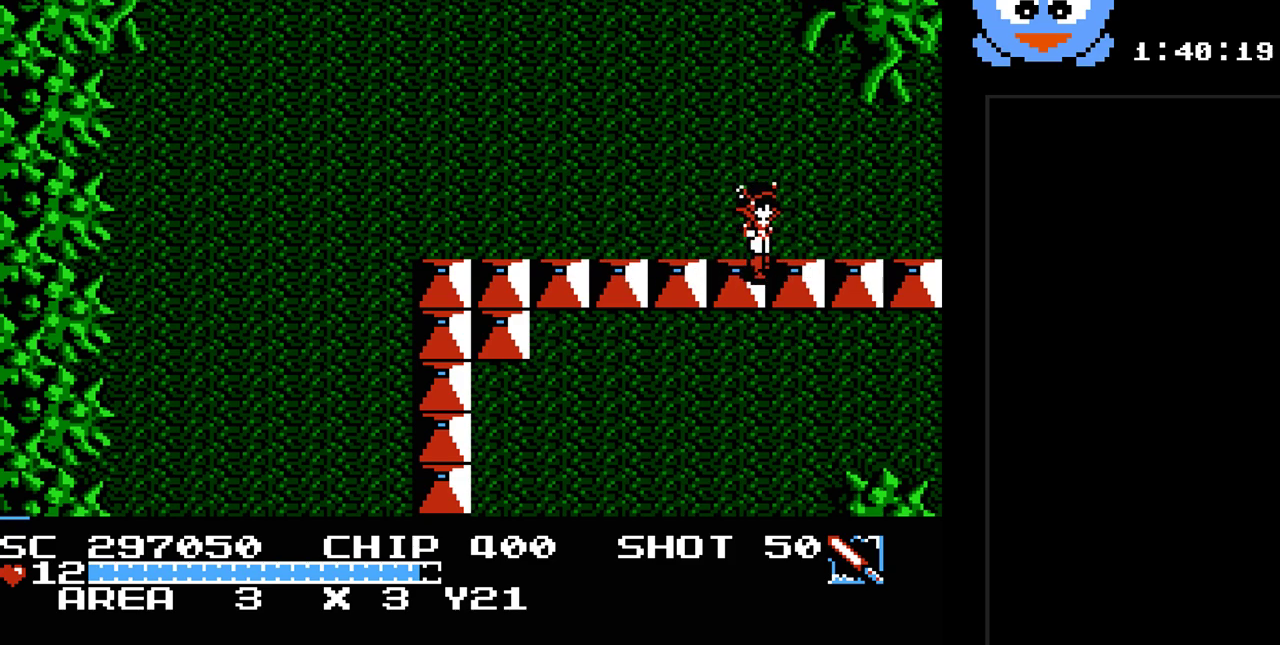
{"buttons": ["DPAD_DOWN", "DPAD_LEFT"], "events": [[100, "DPAD_RIGHT", "up"], [167, "DPAD_LEFT", "down"], [317, "DPAD_DOWN", "up"], [483, "DPAD_DOWN", "down"]]}
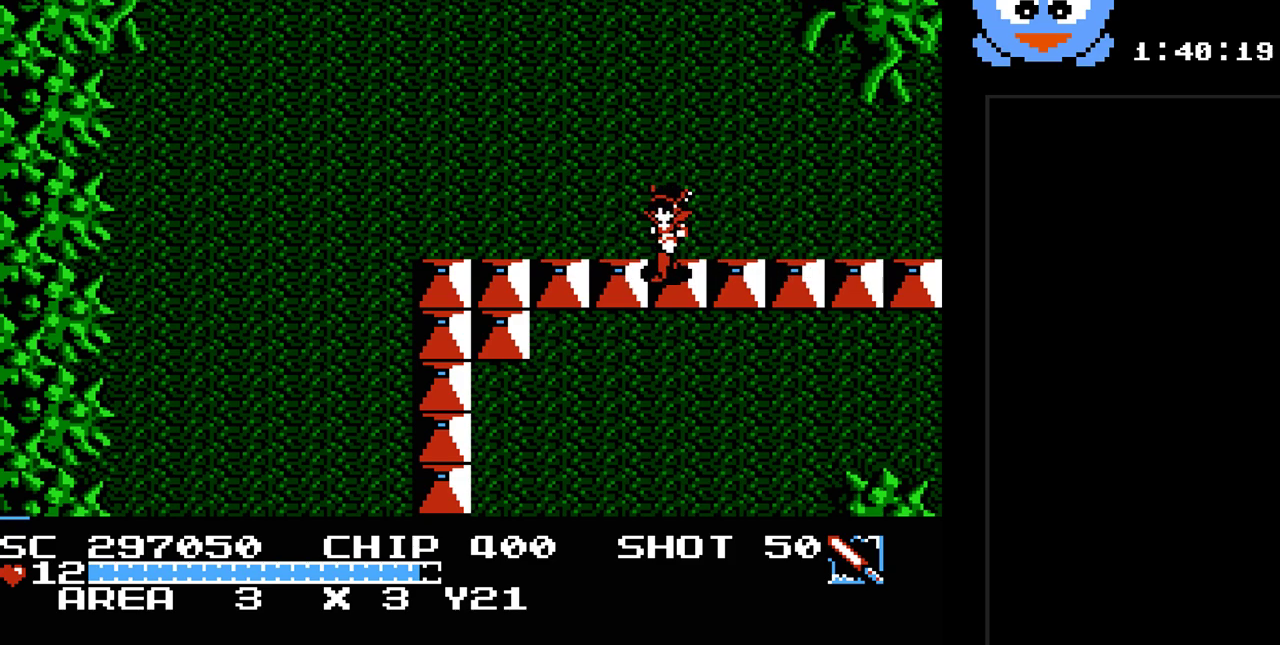
{"buttons": ["DPAD_DOWN", "DPAD_LEFT"], "events": [[333, "DPAD_DOWN", "up"], [467, "DPAD_DOWN", "down"]]}
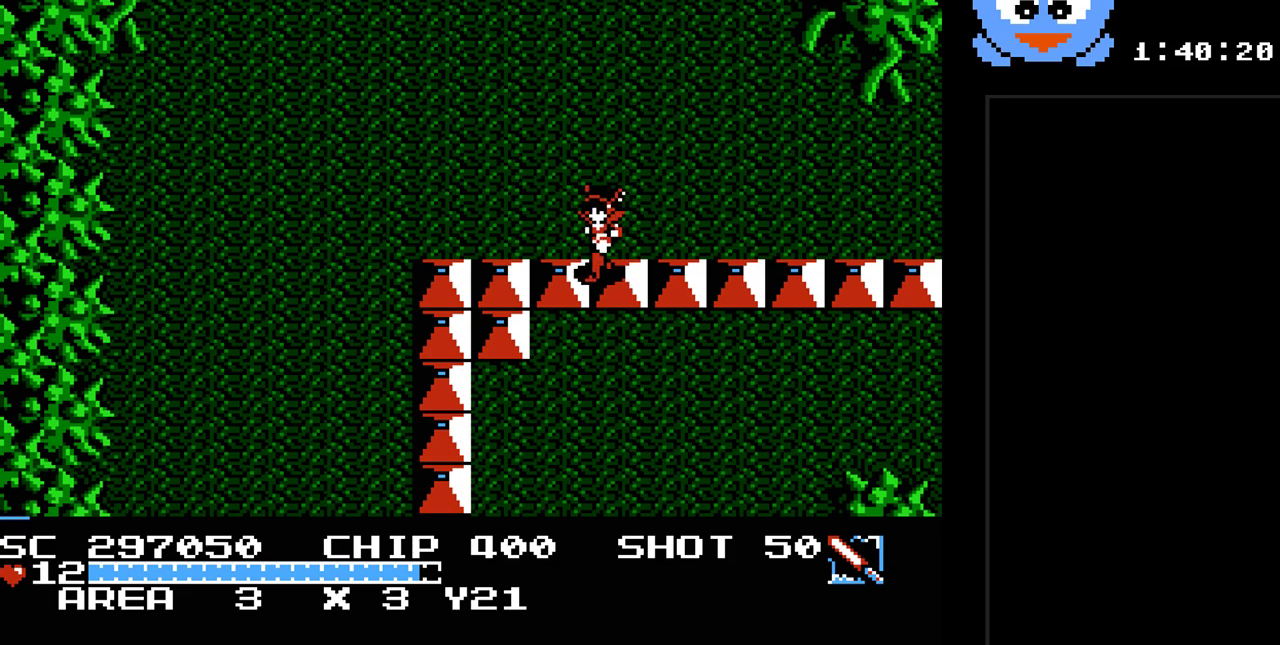
{"buttons": ["DPAD_LEFT"], "events": [[183, "DPAD_DOWN", "up"]]}
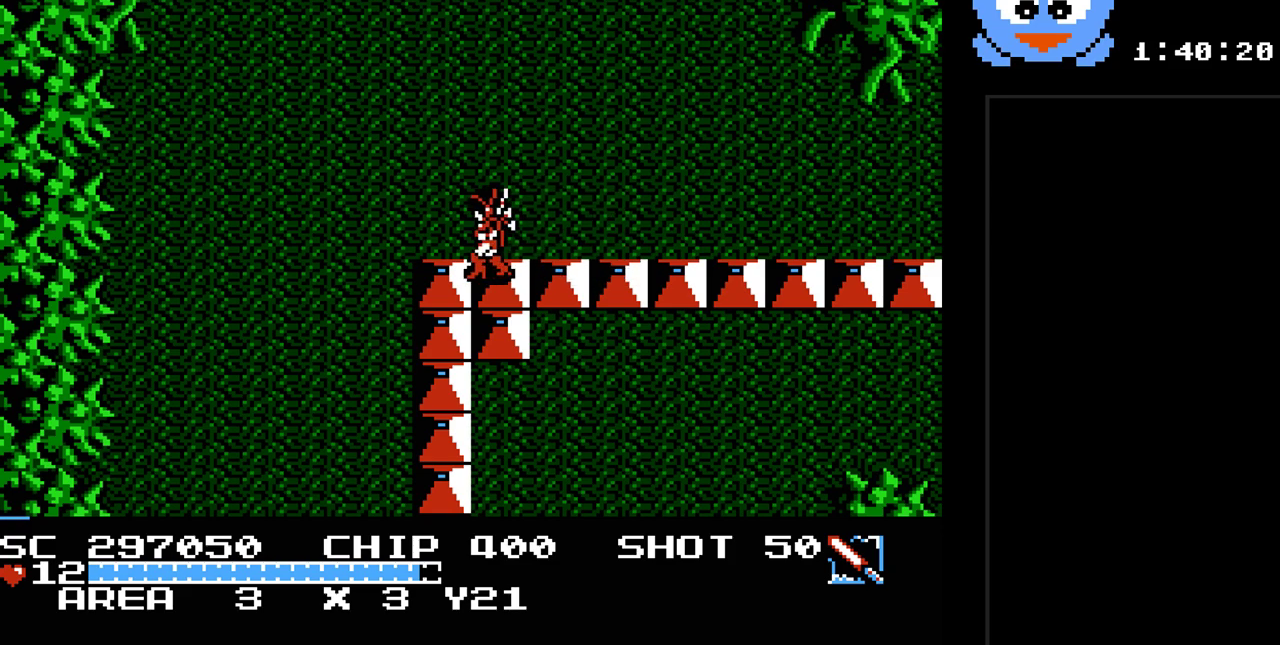
{"buttons": ["DPAD_DOWN"], "events": [[267, "DPAD_DOWN", "down"], [333, "DPAD_LEFT", "up"]]}
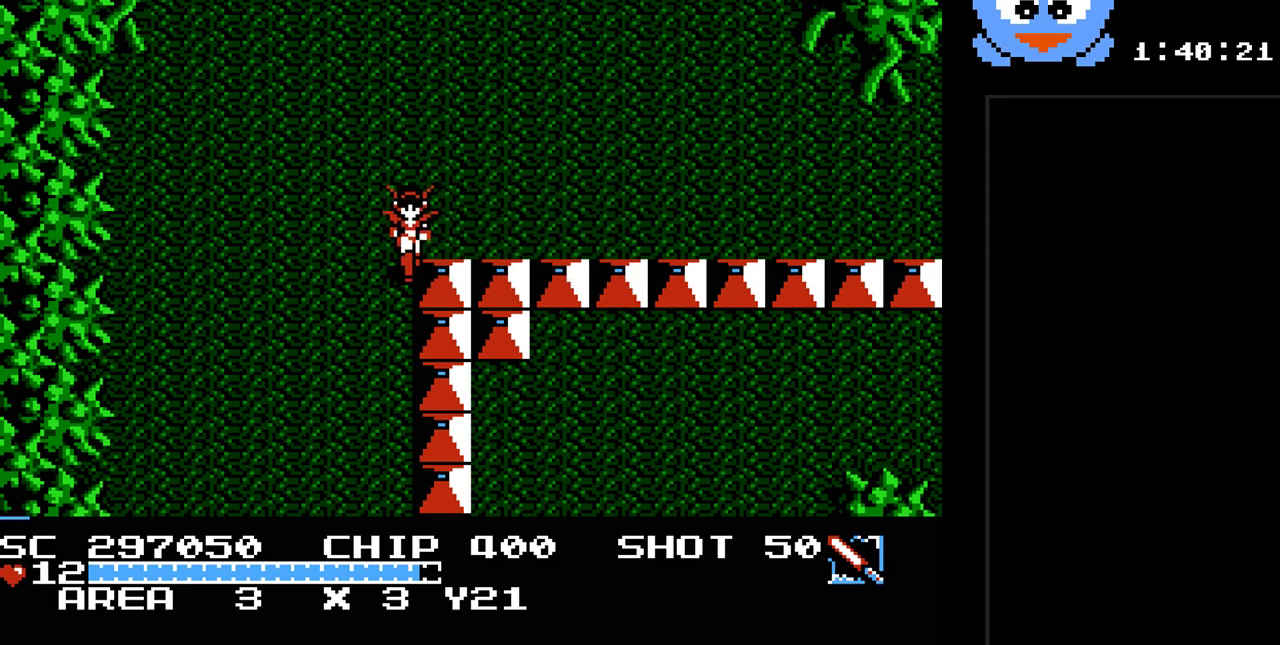
{"buttons": ["DPAD_DOWN", "DPAD_RIGHT"], "events": [[83, "DPAD_LEFT", "down"], [117, "DPAD_DOWN", "up"], [250, "DPAD_DOWN", "down"], [267, "DPAD_LEFT", "up"], [467, "DPAD_RIGHT", "down"]]}
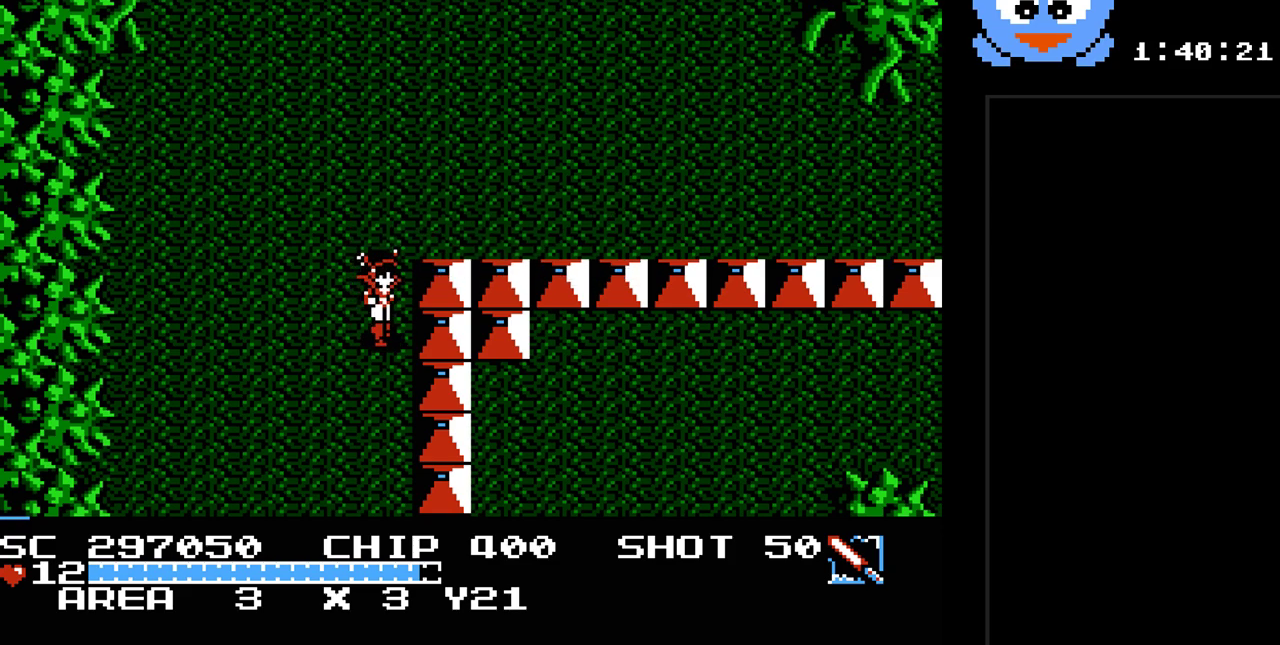
{"buttons": ["DPAD_DOWN"], "events": [[483, "DPAD_RIGHT", "up"]]}
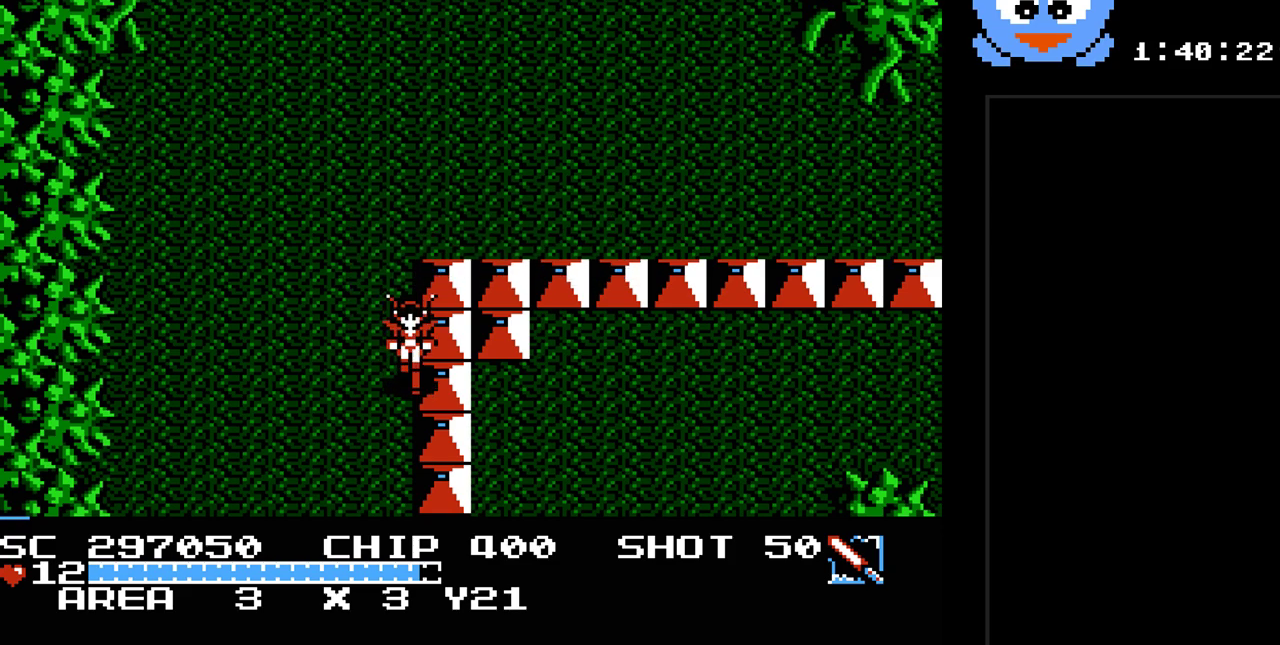
{"buttons": ["DPAD_DOWN", "DPAD_RIGHT"], "events": [[267, "DPAD_RIGHT", "down"]]}
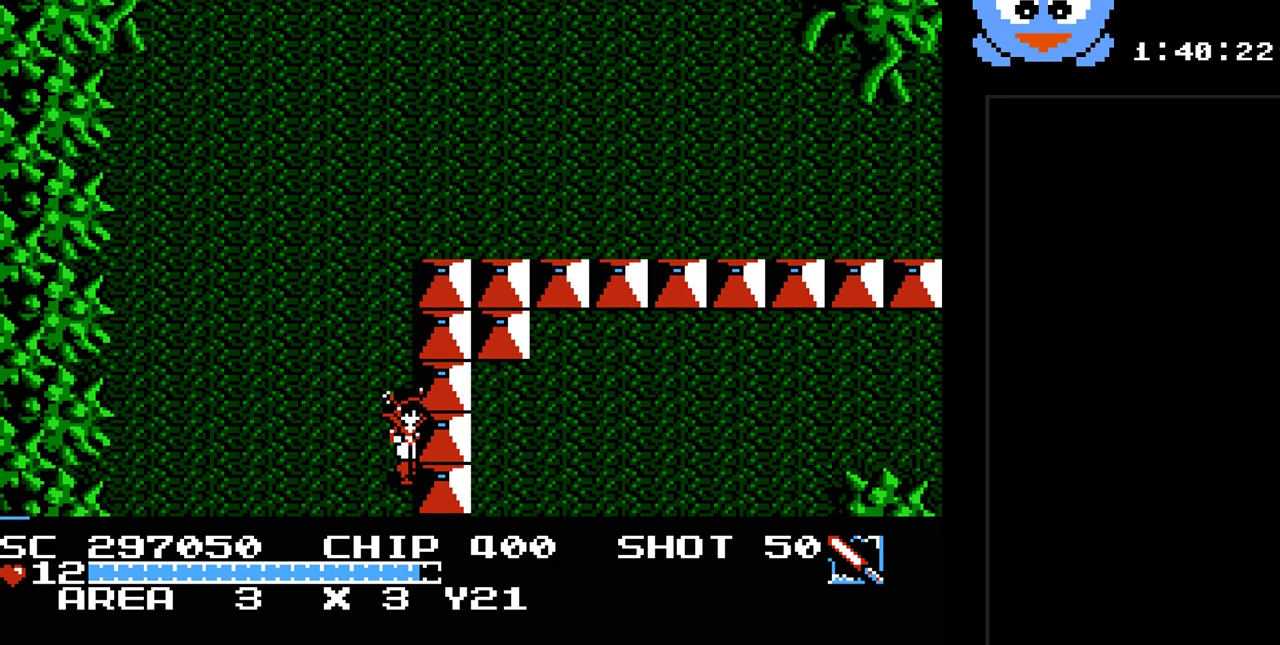
{"buttons": ["DPAD_RIGHT"], "events": [[250, "DPAD_RIGHT", "up"], [400, "DPAD_RIGHT", "down"], [500, "DPAD_DOWN", "up"]]}
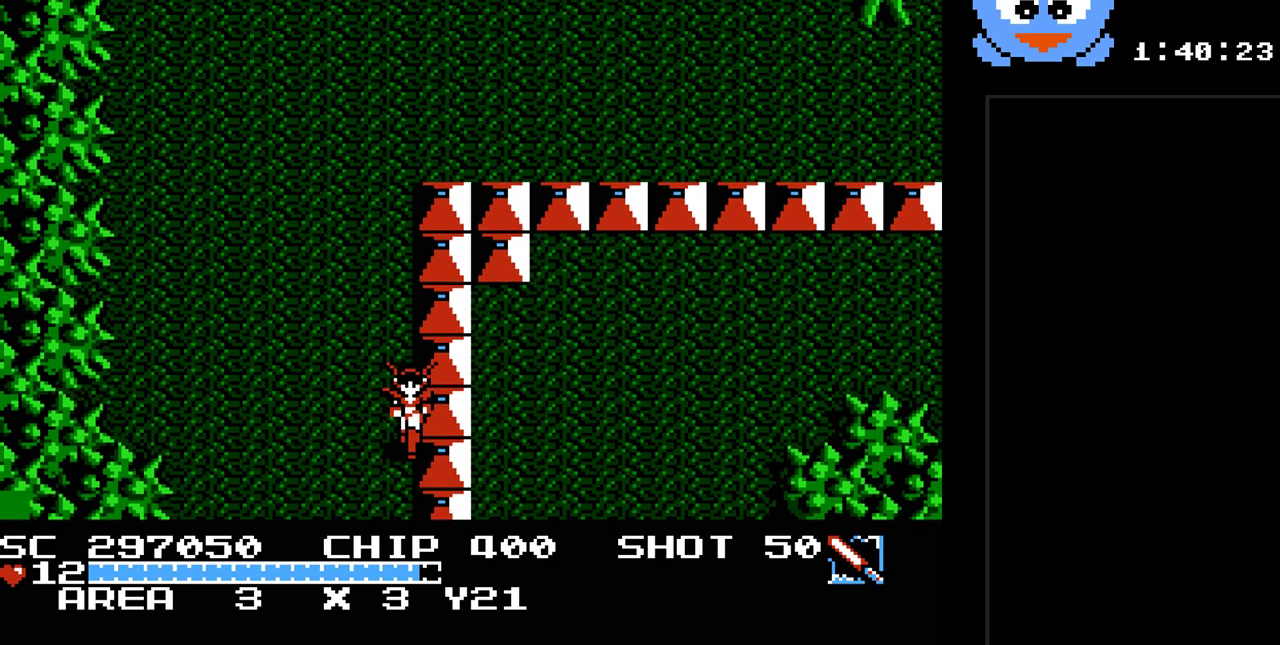
{"buttons": ["DPAD_RIGHT"], "events": [[100, "DPAD_DOWN", "down"], [167, "DPAD_RIGHT", "up"], [317, "DPAD_RIGHT", "down"], [383, "DPAD_DOWN", "up"]]}
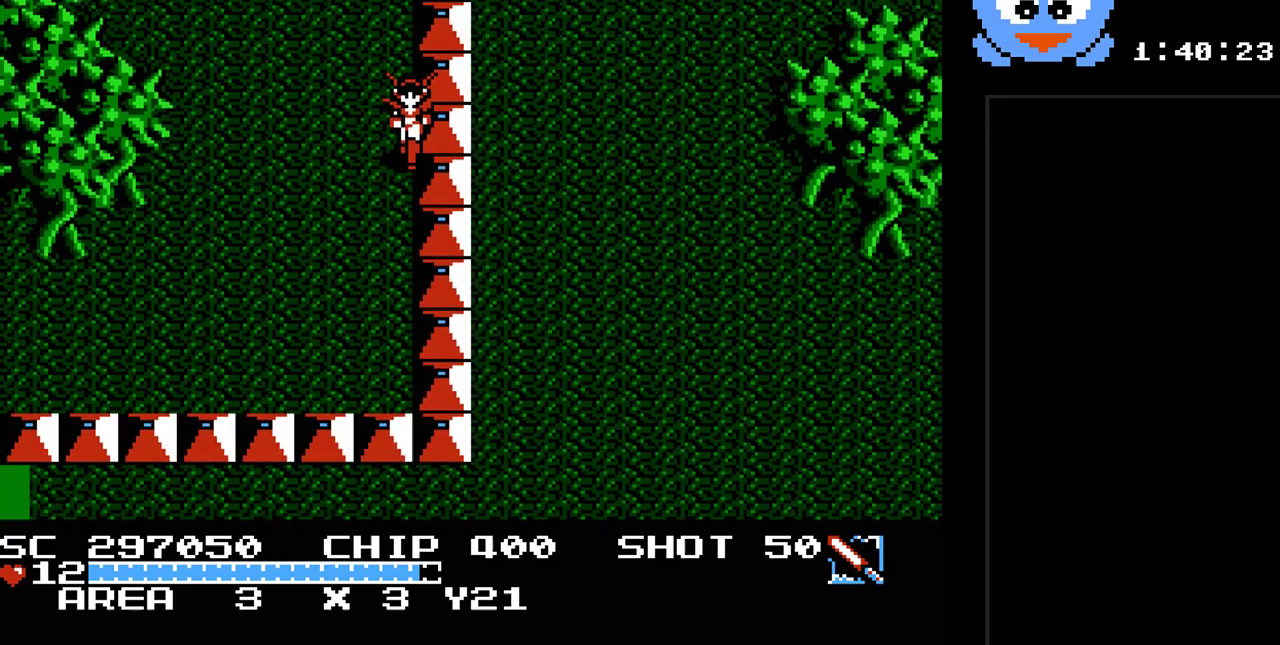
{"buttons": ["DPAD_DOWN"], "events": [[200, "DPAD_RIGHT", "up"], [367, "DPAD_DOWN", "down"]]}